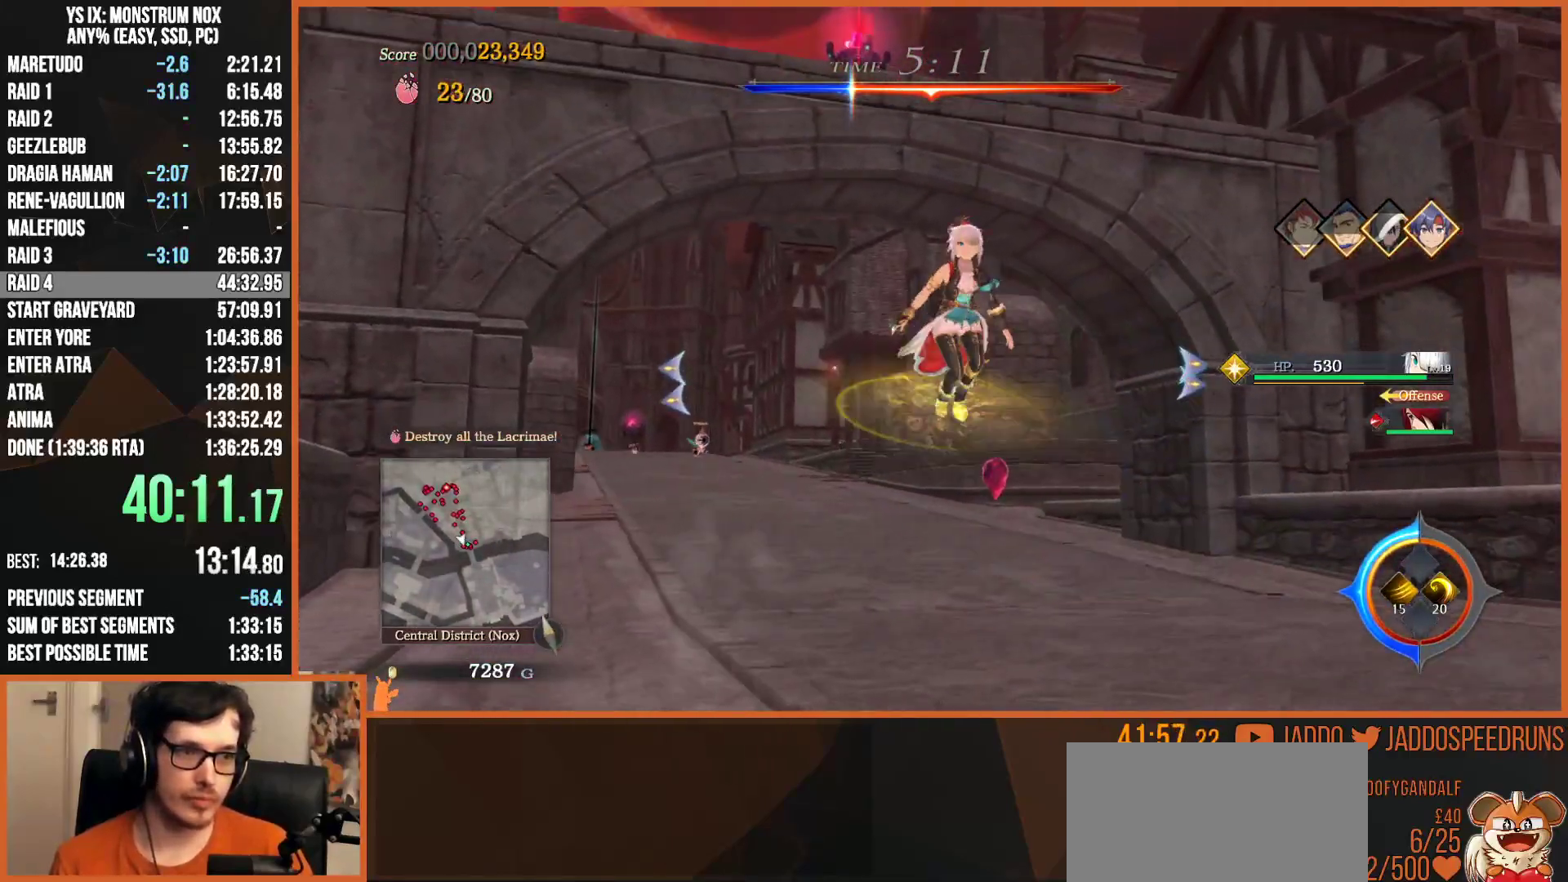
Gameplay with a controller (PlayStation layout); each line is a JSON object with the inputs held at the frame after it (dt_ms = milliseconds from this image to that frame). "events" lists button and stick changes between this image and that frame as [ms after this image, input, new state], when the widget could be followed in between.
{"dt_ms": 500, "buttons": ["L2"], "left_stick": "down", "right_stick": "center"}
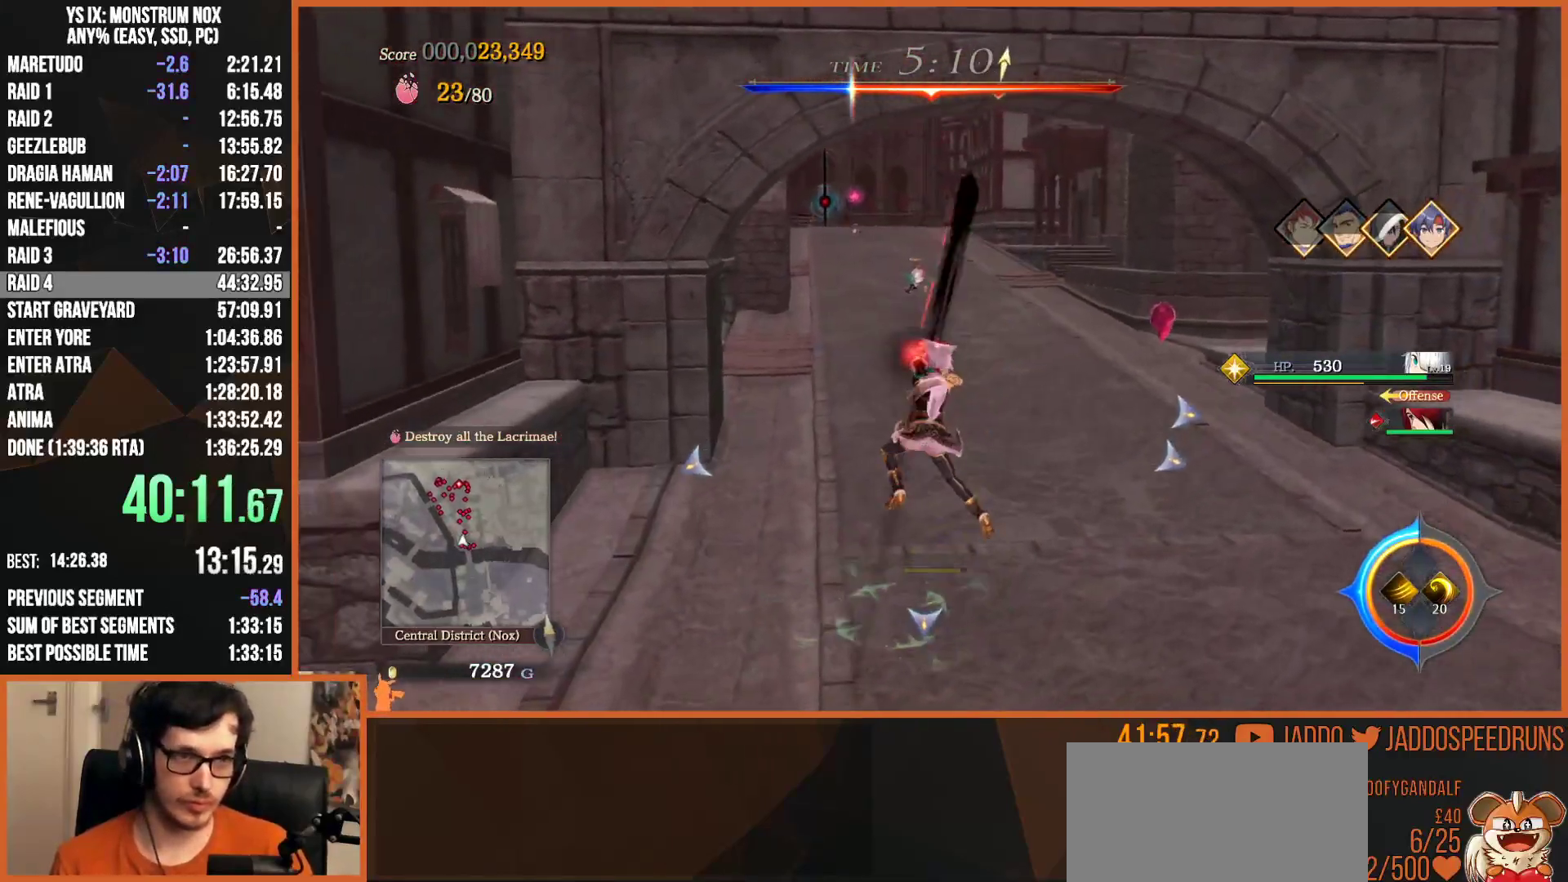
{"dt_ms": 500, "buttons": ["L2"], "left_stick": "up", "right_stick": "center", "events": [[50, "L2", "up"], [50, "left_stick", "center"], [167, "right_stick", "down"], [200, "left_stick", "up"], [267, "L2", "down"], [317, "right_stick", "center"]]}
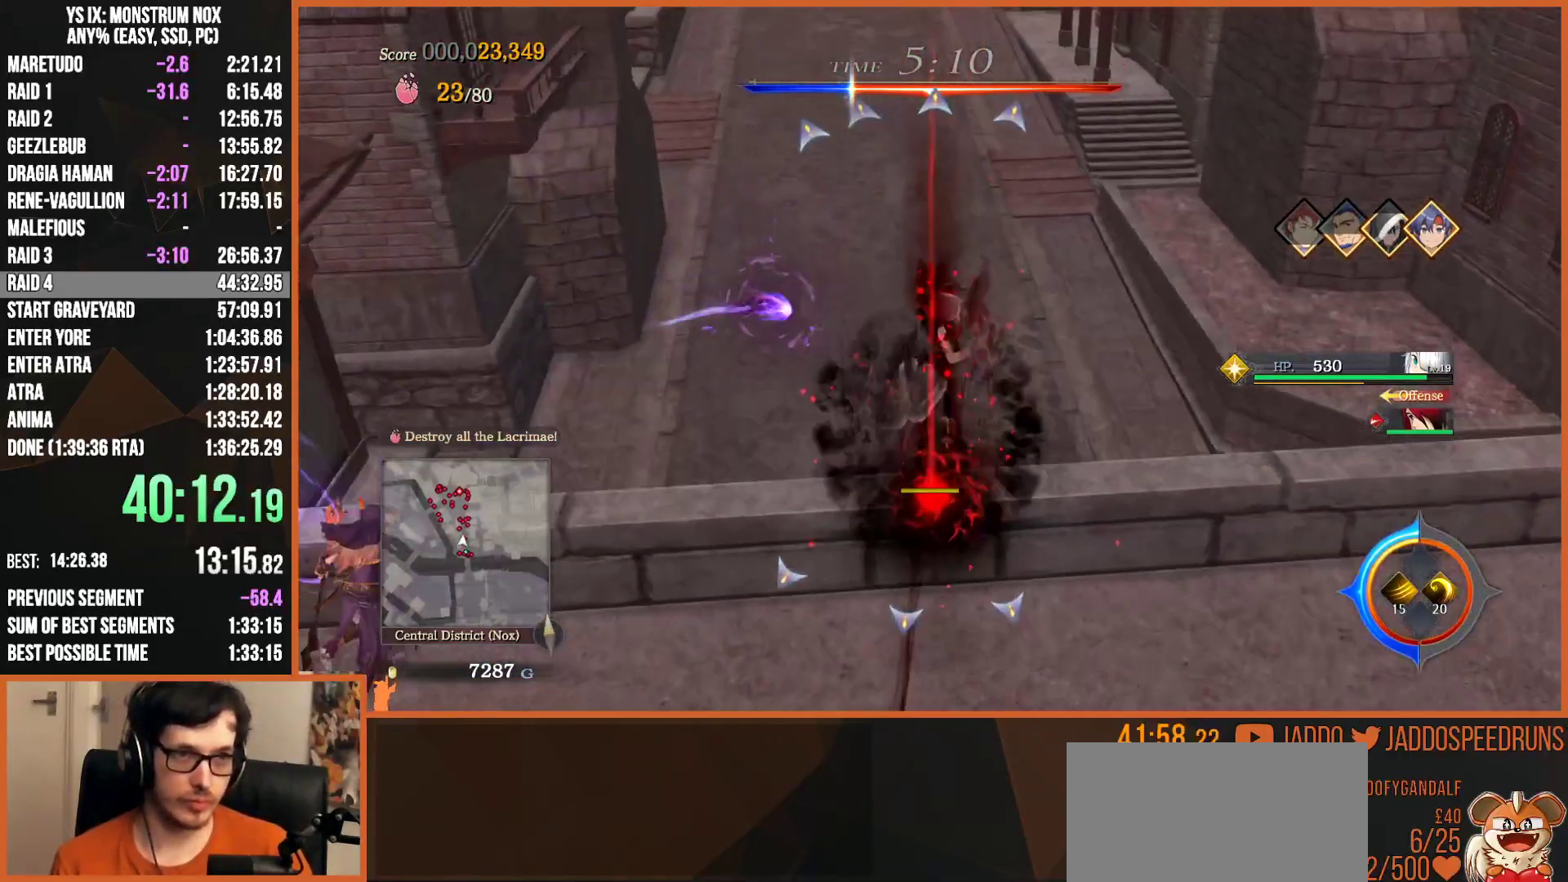
{"dt_ms": 500, "buttons": ["L2"], "left_stick": "up", "right_stick": "center", "events": [[17, "TRIANGLE", "down"], [133, "TRIANGLE", "up"], [300, "CIRCLE", "down"], [400, "CIRCLE", "up"]]}
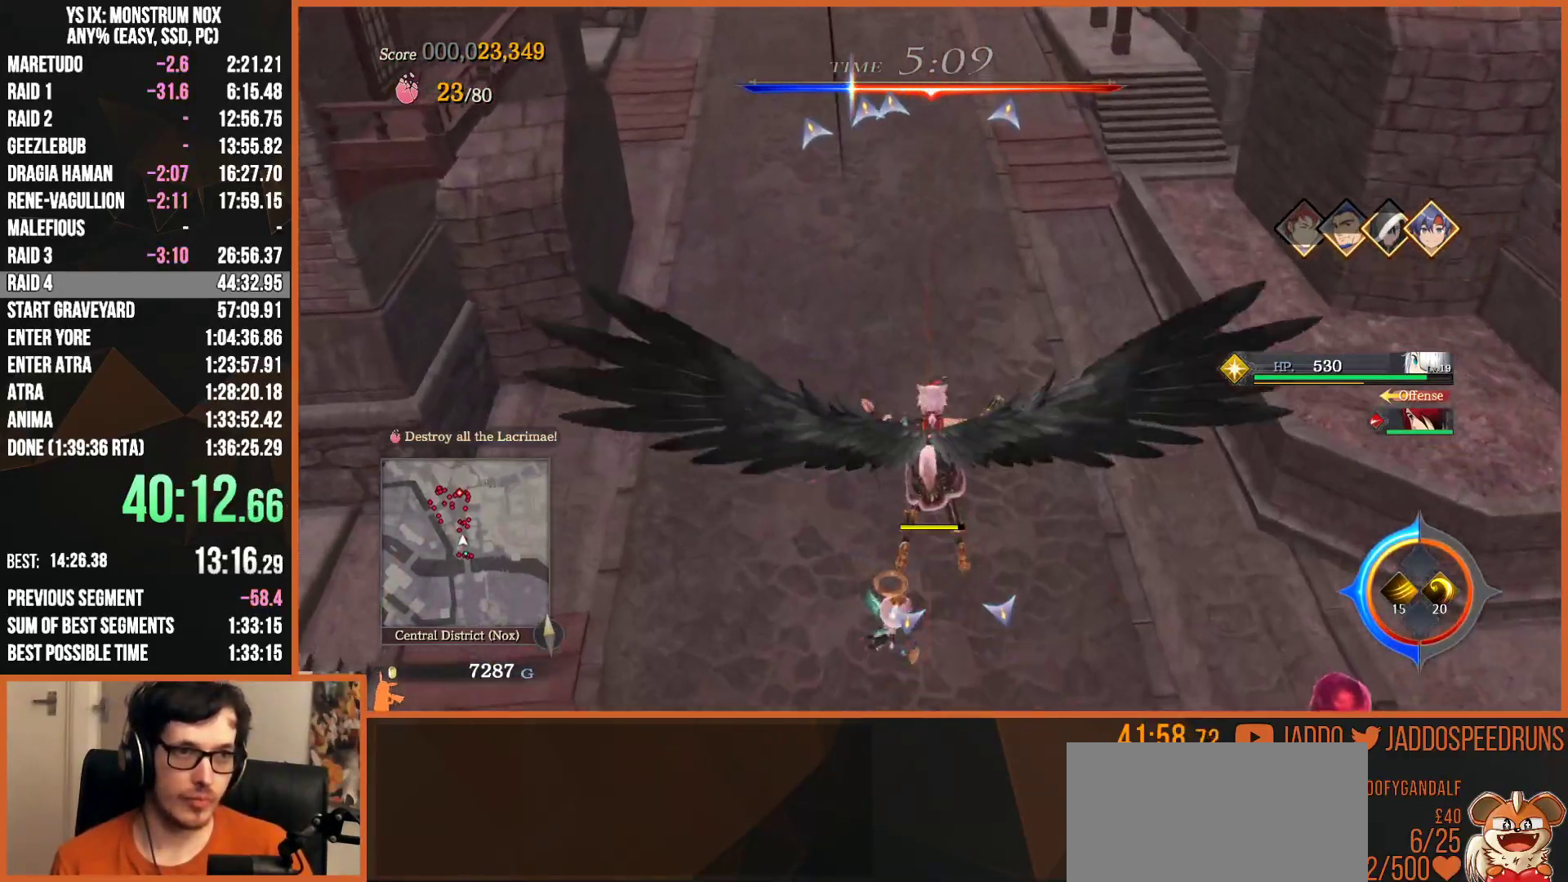
{"dt_ms": 500, "buttons": ["L2"], "left_stick": "up", "right_stick": "center", "events": [[33, "right_stick", "up"], [300, "right_stick", "center"], [417, "CIRCLE", "down"], [500, "CIRCLE", "up"]]}
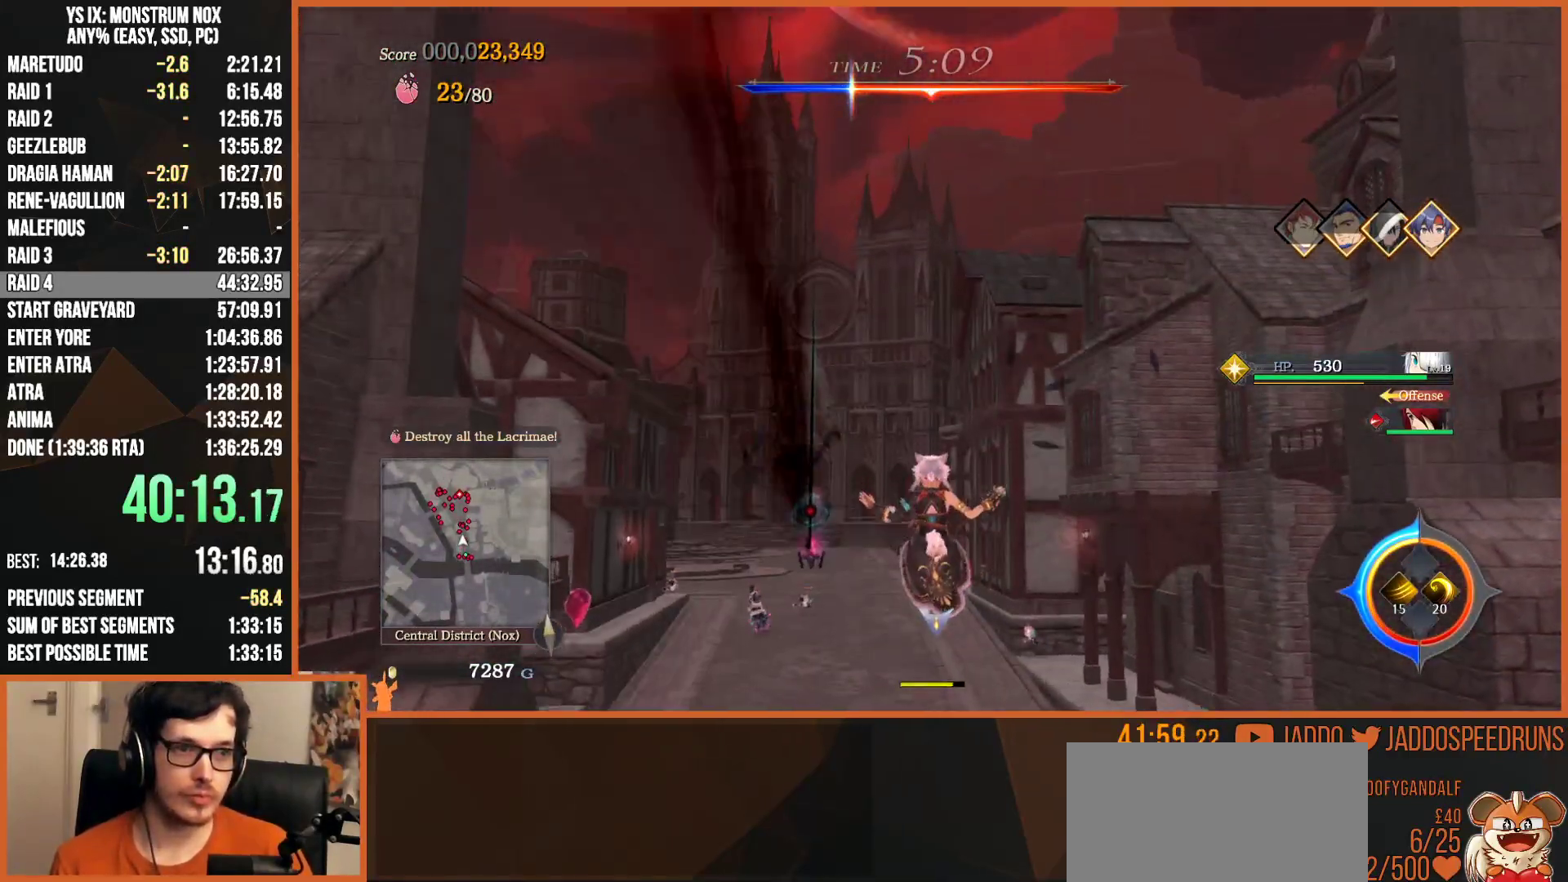
{"dt_ms": 500, "buttons": ["CROSS", "CIRCLE", "L2"], "left_stick": "up", "right_stick": "center", "events": [[217, "CIRCLE", "down"], [217, "CROSS", "down"]]}
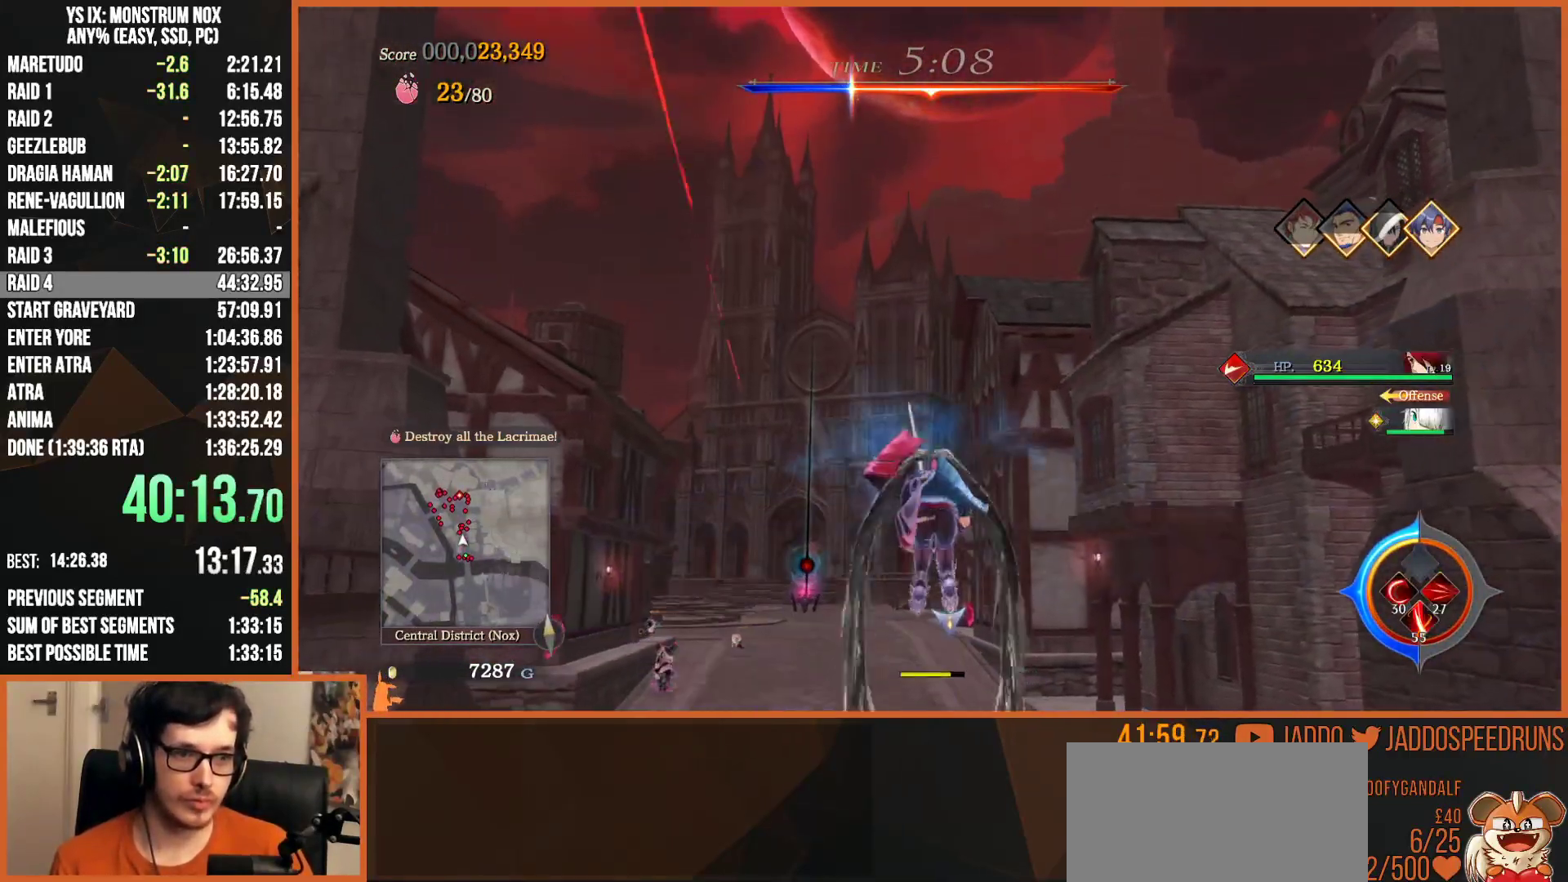
{"dt_ms": 500, "buttons": ["CROSS", "CIRCLE", "L2"], "left_stick": "up", "right_stick": "center", "events": []}
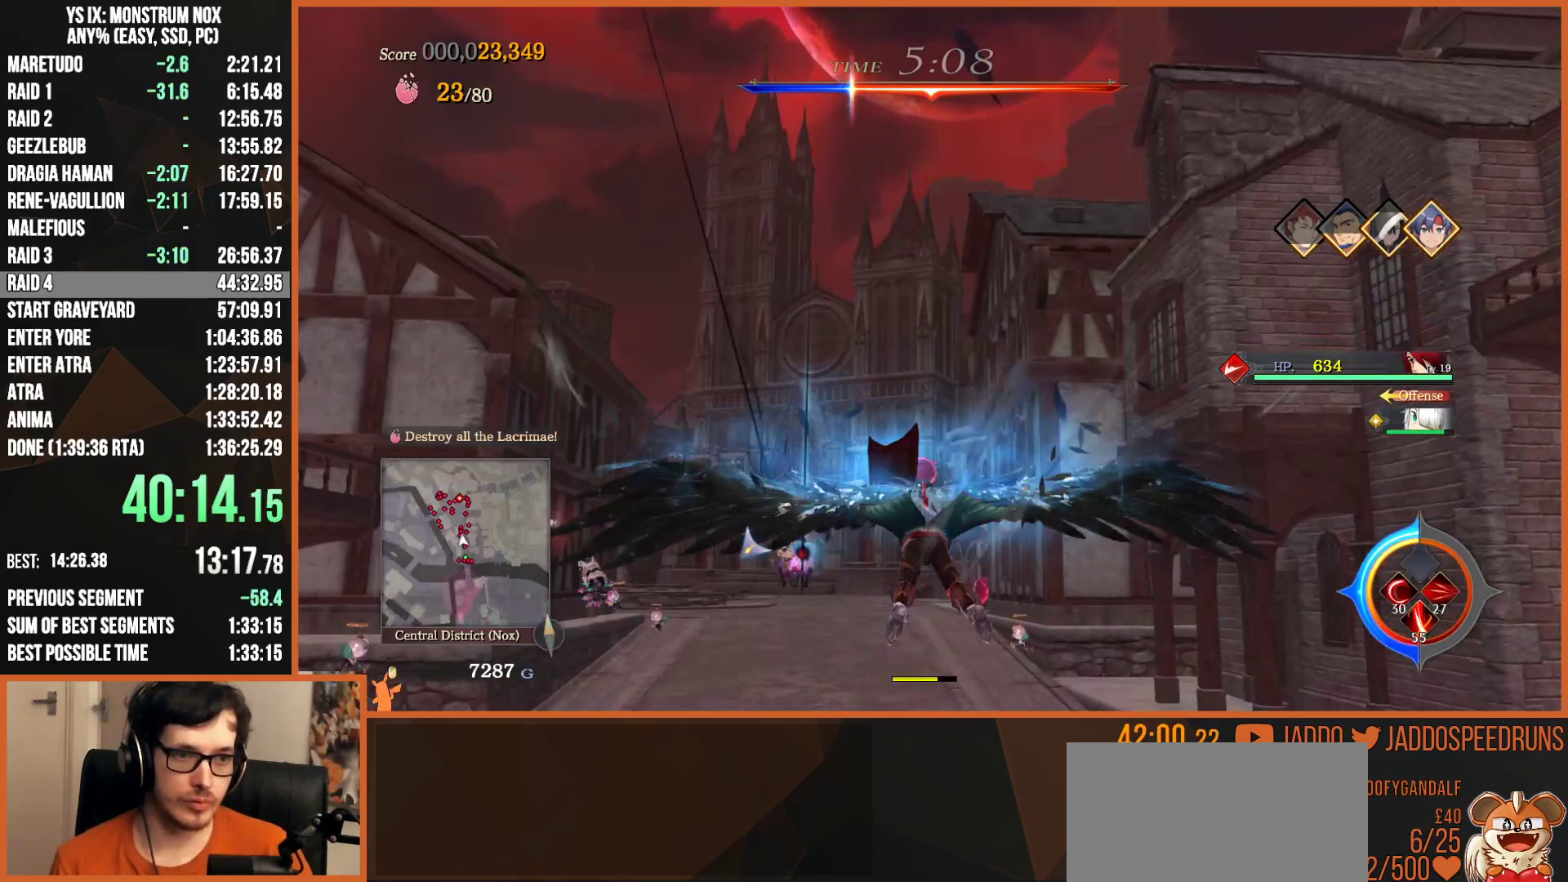
{"dt_ms": 500, "buttons": ["CROSS", "CIRCLE", "L2"], "left_stick": "up", "right_stick": "center", "events": []}
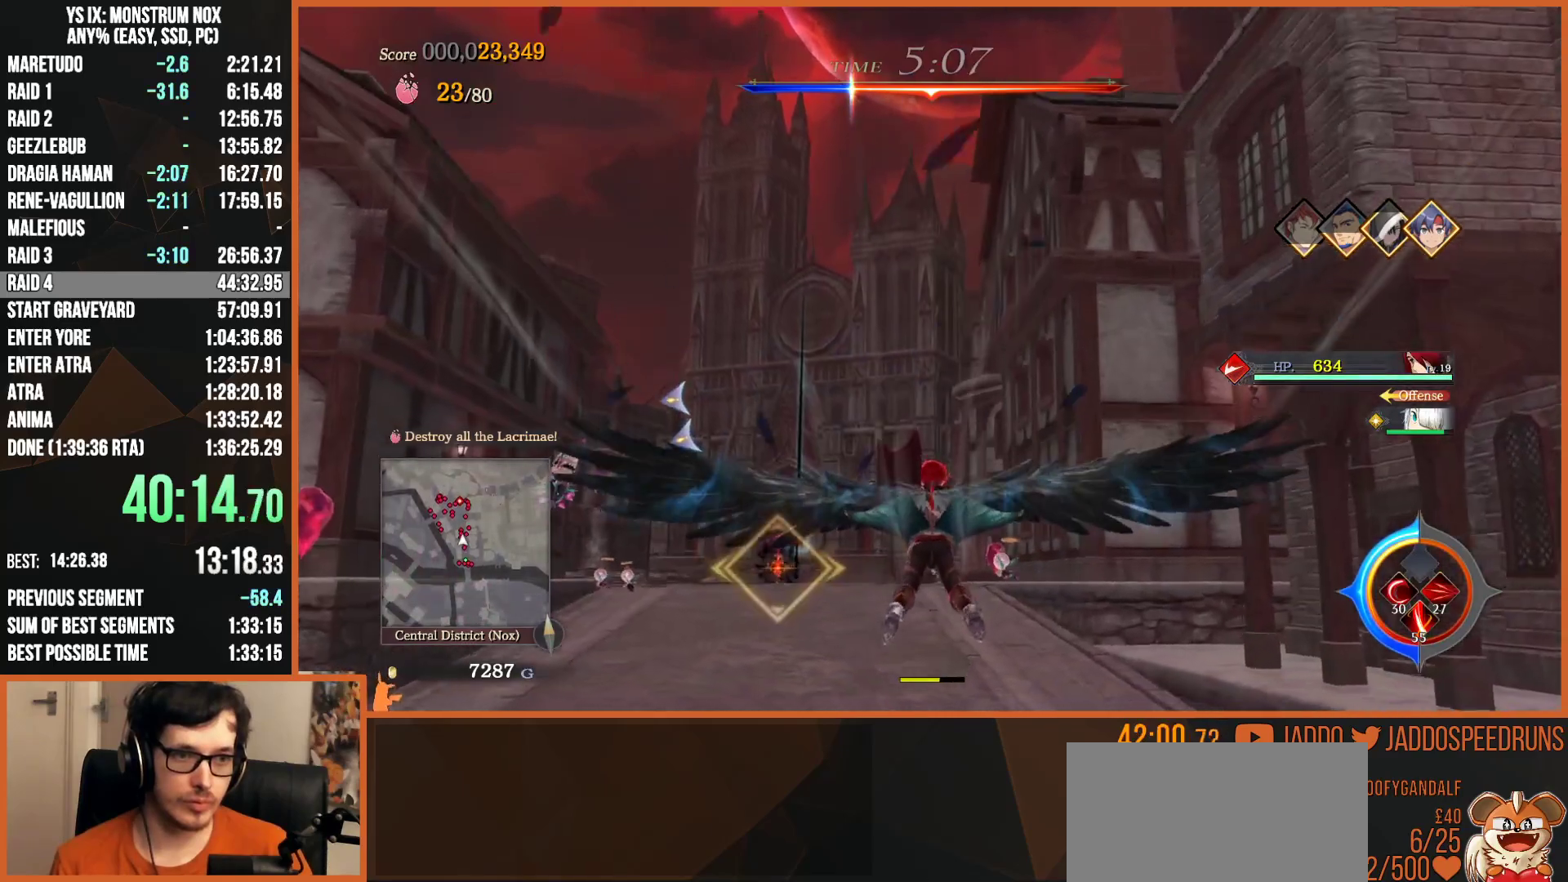
{"dt_ms": 500, "buttons": ["L2", "R1"], "left_stick": "up", "right_stick": "center", "events": [[17, "CIRCLE", "up"], [17, "CROSS", "up"], [100, "L1", "down"], [183, "L1", "up"], [300, "right_stick", "down"], [400, "right_stick", "center"], [483, "R1", "down"]]}
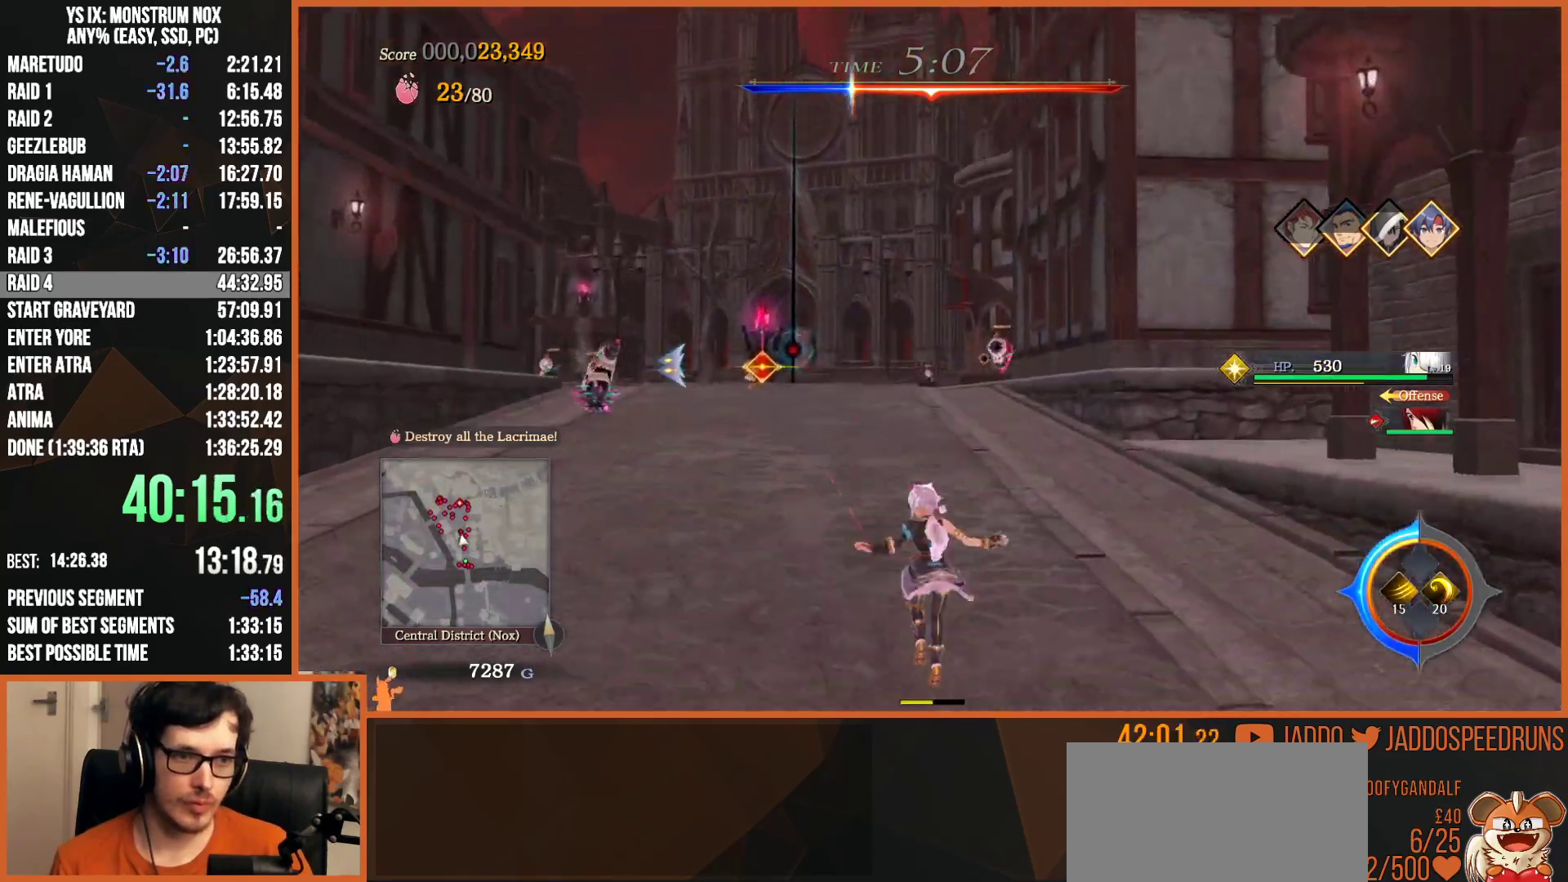
{"dt_ms": 500, "buttons": ["L2"], "left_stick": "up", "right_stick": "left"}
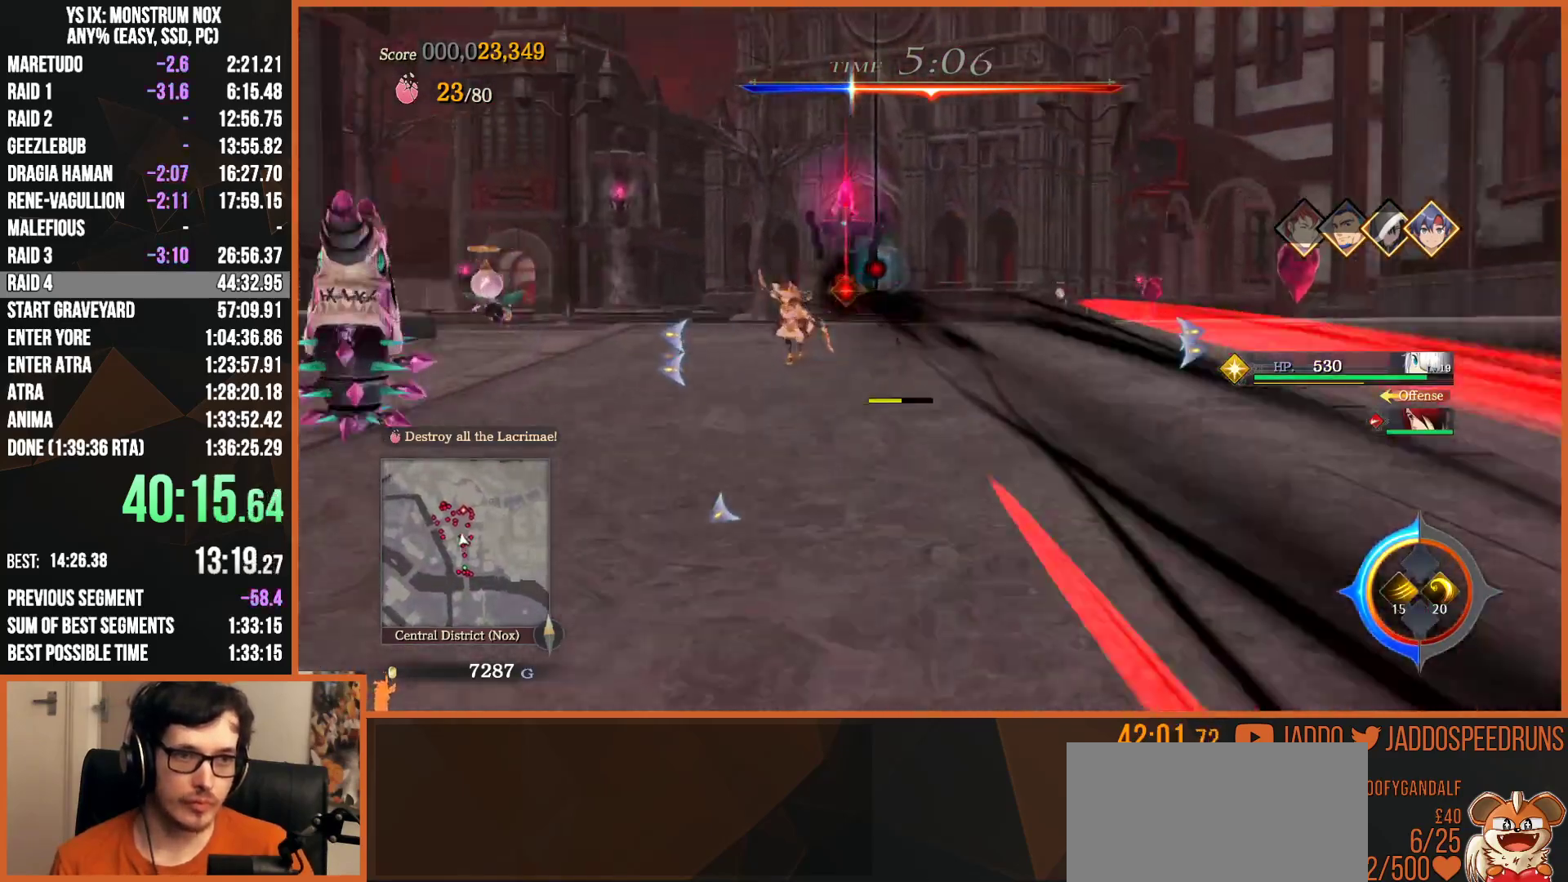
{"dt_ms": 500, "buttons": ["TRIANGLE", "L2"], "left_stick": "up", "right_stick": "center", "events": [[117, "right_stick", "center"], [350, "TRIANGLE", "down"]]}
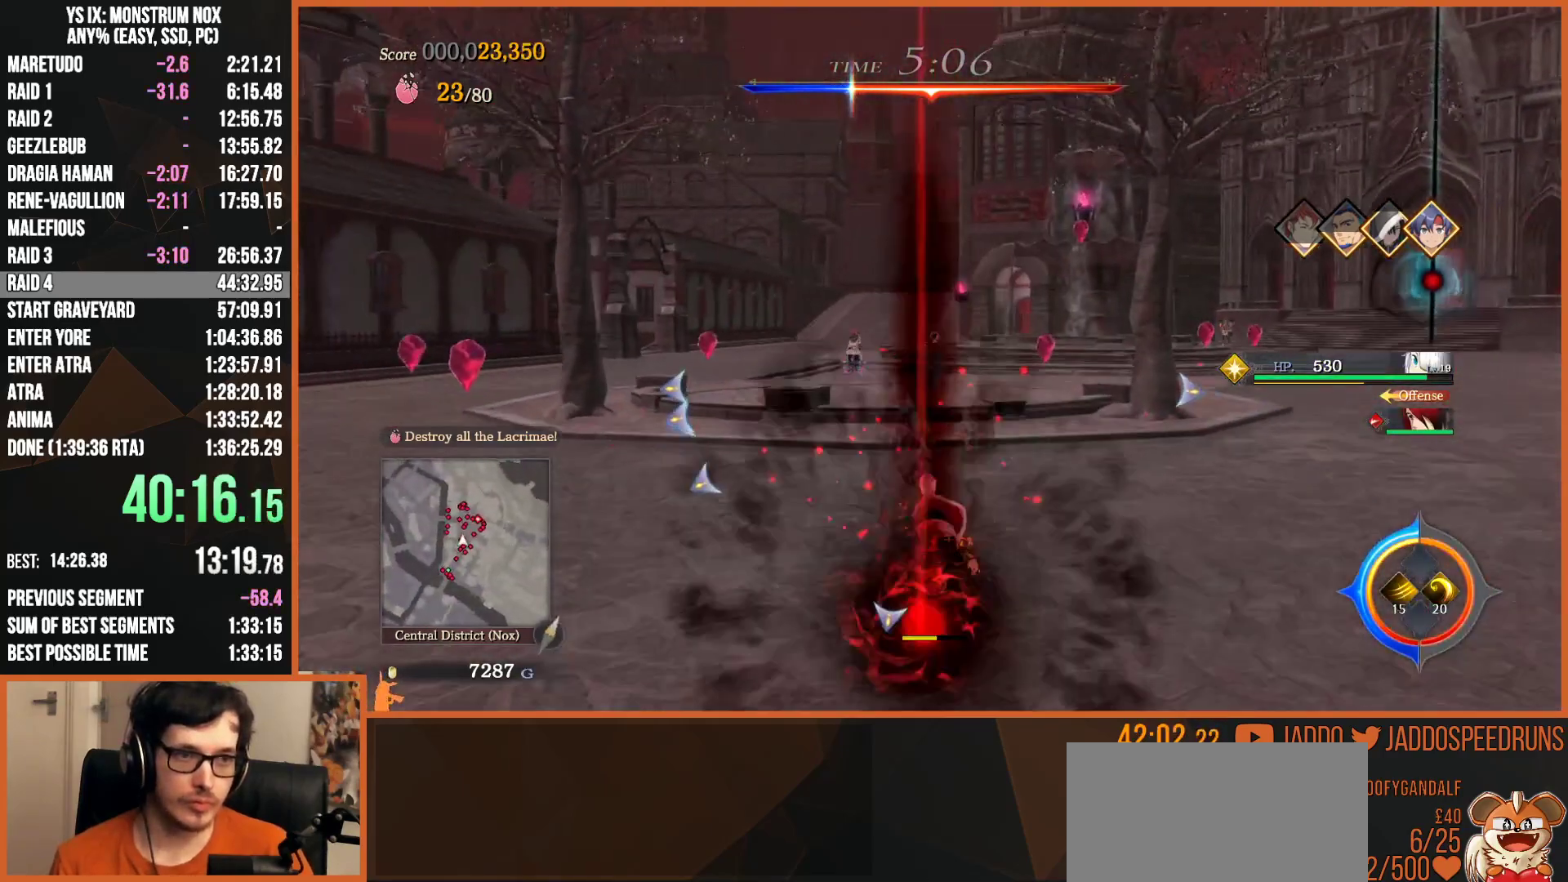
{"dt_ms": 500, "buttons": ["L2"], "left_stick": "up", "right_stick": "center", "events": [[17, "TRIANGLE", "up"], [133, "right_stick", "down-left"], [350, "TRIANGLE", "down"], [467, "TRIANGLE", "up"], [467, "right_stick", "center"]]}
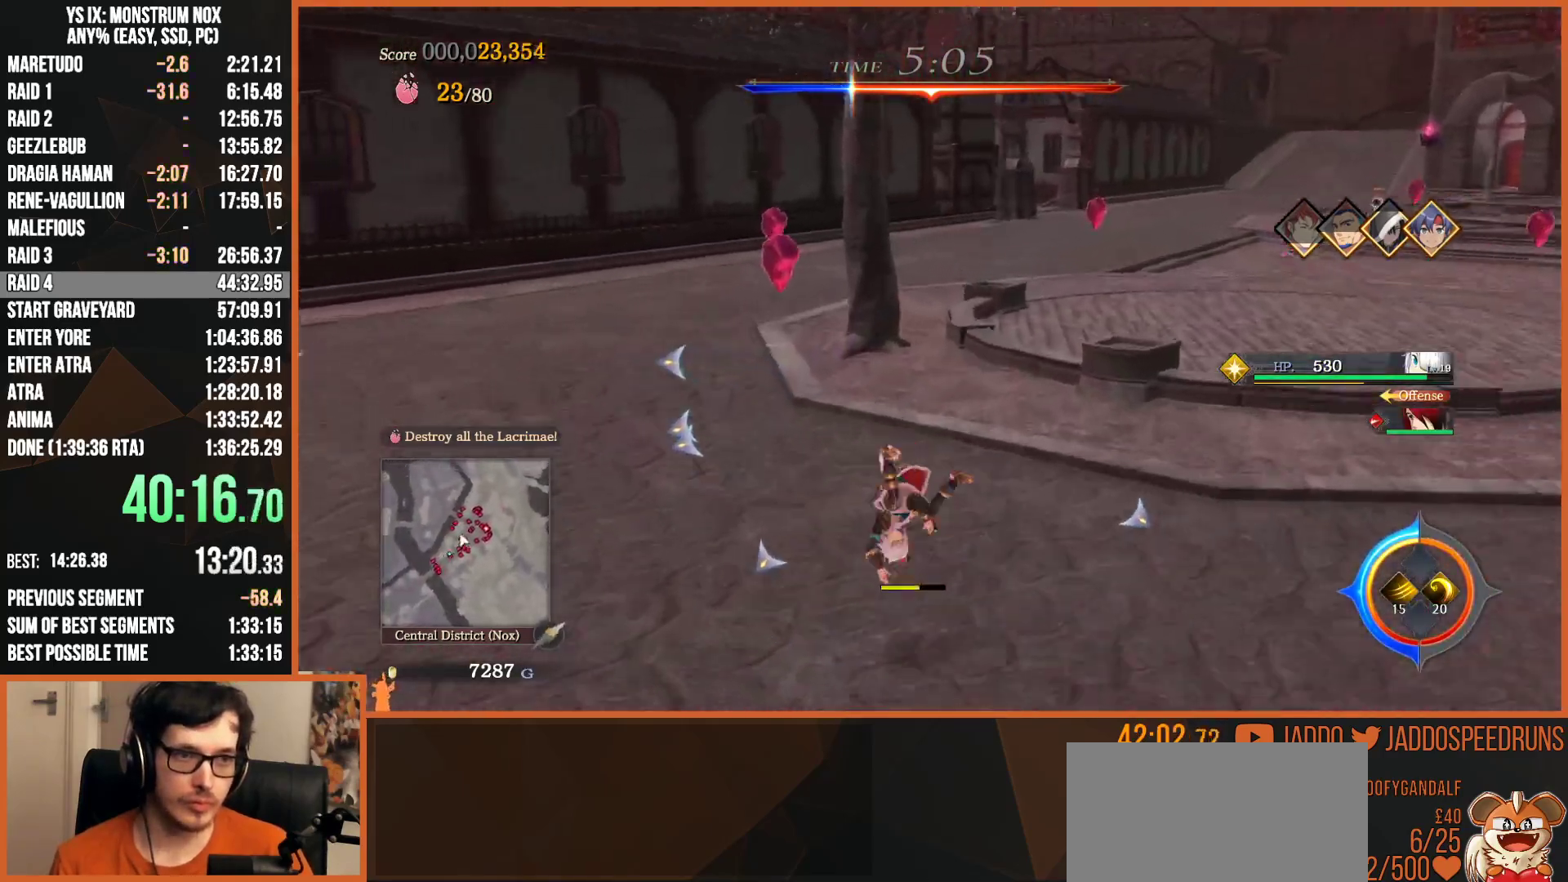
{"dt_ms": 500, "buttons": ["L2", "R2"], "left_stick": "up", "right_stick": "center", "events": [[267, "TRIANGLE", "down"], [383, "TRIANGLE", "up"], [467, "R2", "down"]]}
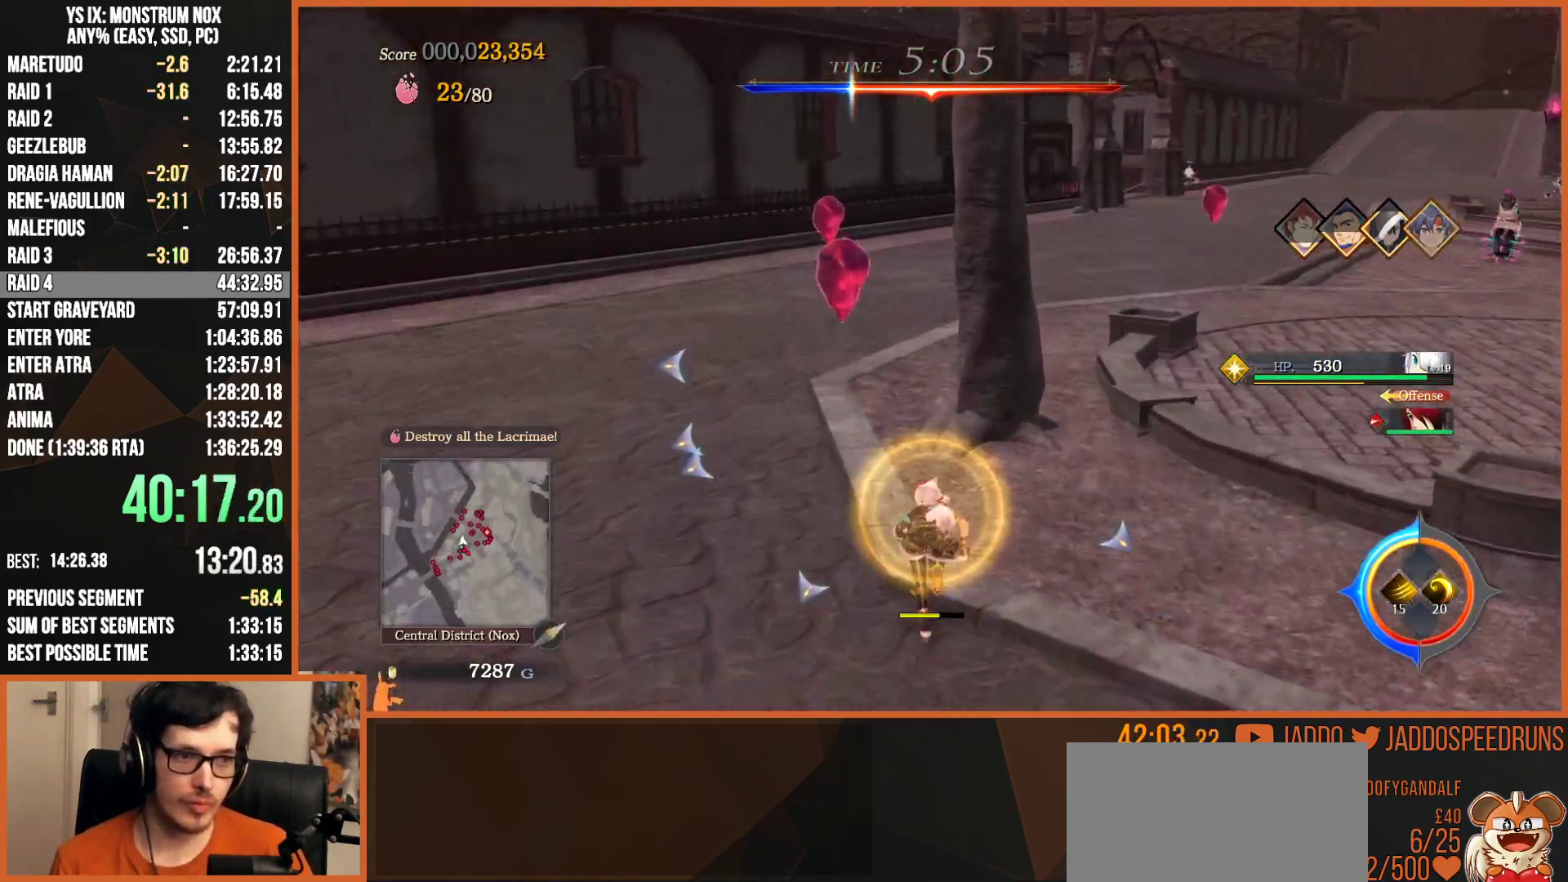
{"dt_ms": 500, "buttons": ["L2"], "left_stick": "up", "right_stick": "center", "events": [[33, "SQUARE", "down"], [183, "SQUARE", "up"], [217, "R2", "up"]]}
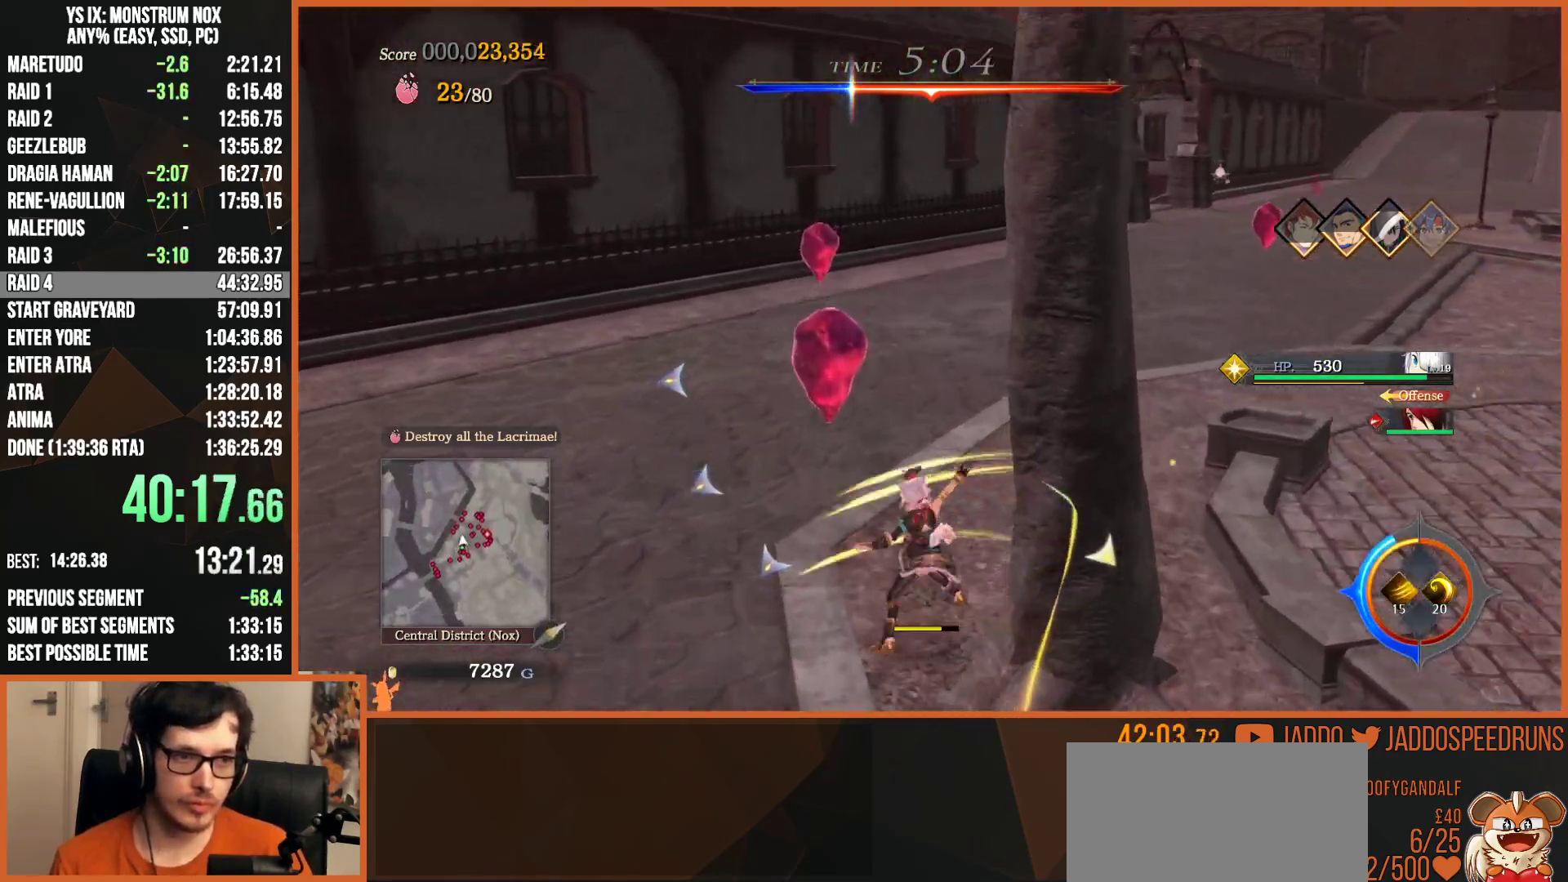
{"dt_ms": 1000, "buttons": ["TRIANGLE", "L2"], "left_stick": "up", "right_stick": "center", "events": [[433, "SQUARE", "down"], [517, "SQUARE", "up"], [583, "SQUARE", "down"], [683, "SQUARE", "up"], [983, "TRIANGLE", "down"]]}
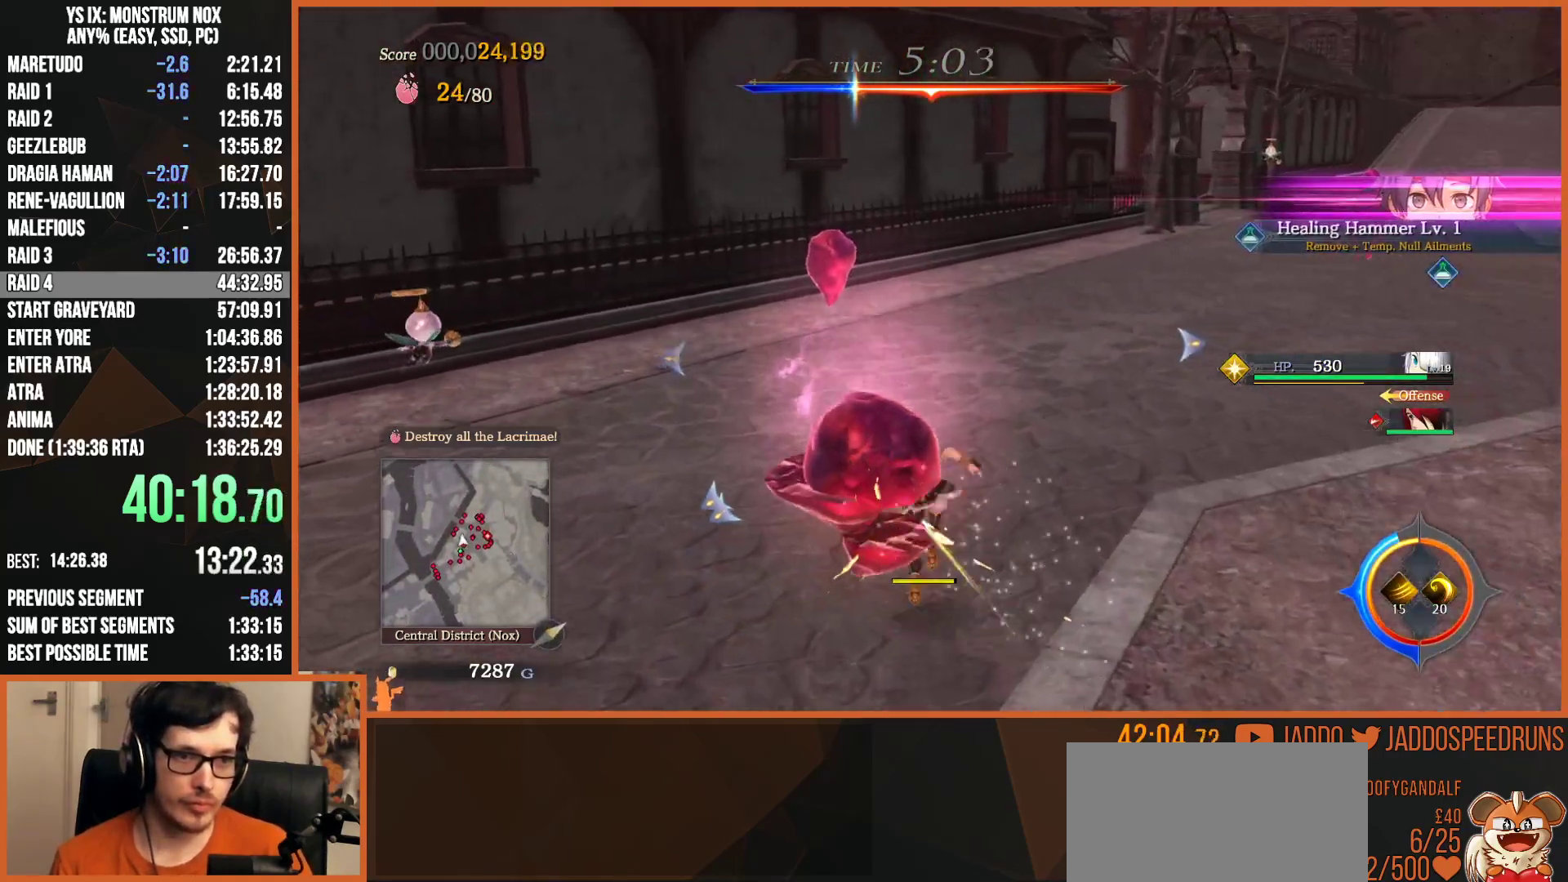
{"dt_ms": 500, "buttons": ["L2"], "left_stick": "up", "right_stick": "center", "events": [[133, "TRIANGLE", "up"], [383, "SQUARE", "down"], [467, "SQUARE", "up"]]}
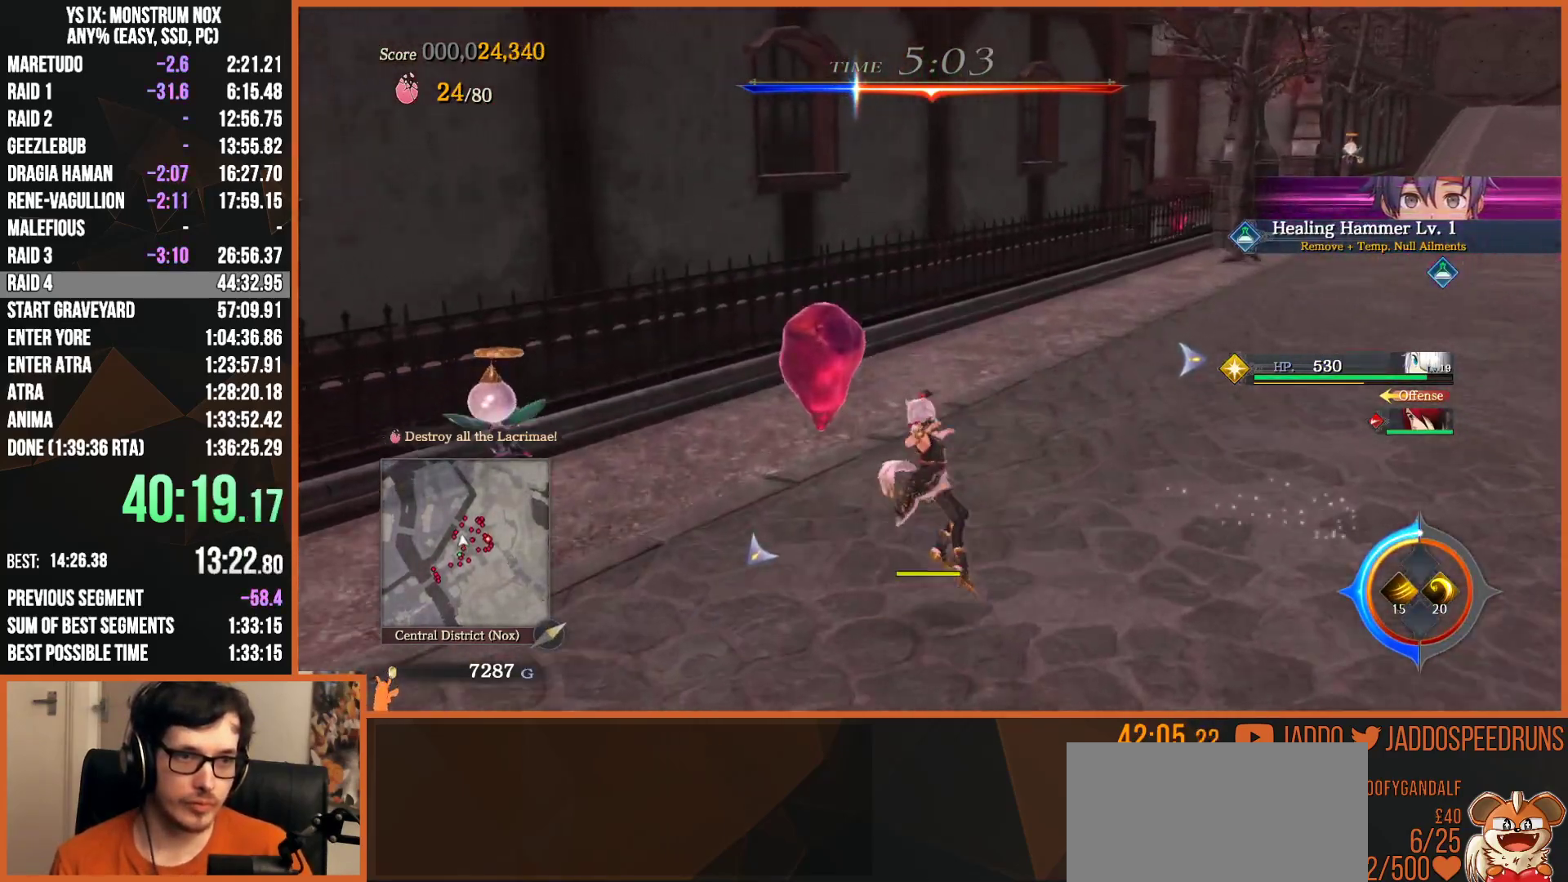
{"dt_ms": 500, "buttons": [], "left_stick": "right", "right_stick": "center", "events": [[50, "SQUARE", "down"], [117, "SQUARE", "up"], [217, "R2", "down"], [217, "SQUARE", "down"], [250, "left_stick", "left"], [267, "SQUARE", "up"], [317, "L2", "up"], [350, "left_stick", "down"], [367, "SQUARE", "down"], [400, "left_stick", "center"], [450, "SQUARE", "up"], [450, "left_stick", "right"], [500, "R2", "up"]]}
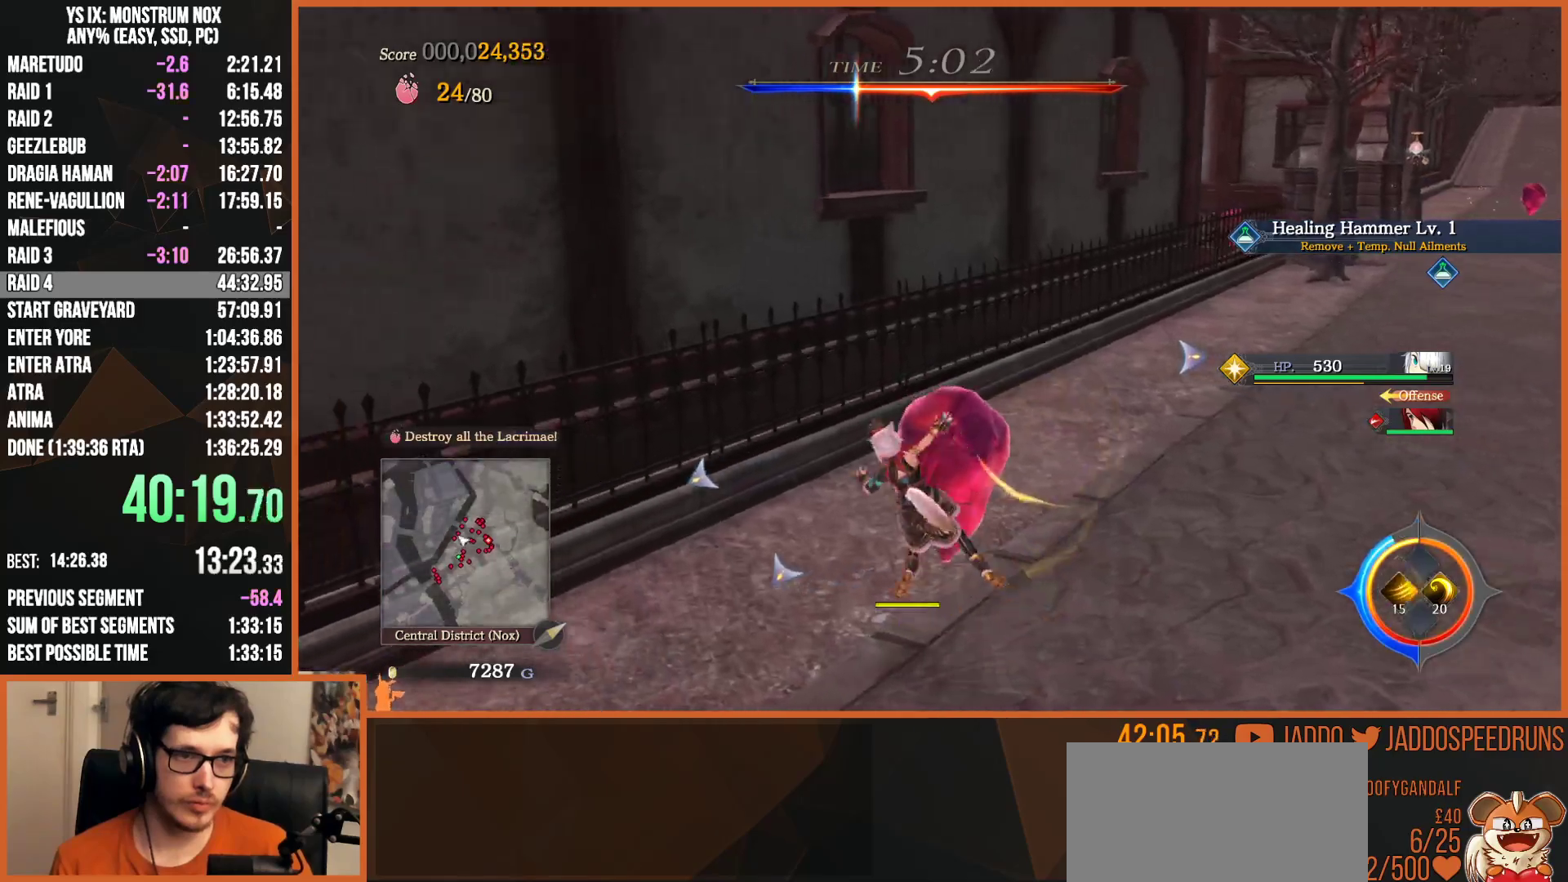
{"dt_ms": 500, "buttons": ["L2"], "left_stick": "up-right", "right_stick": "right", "events": [[50, "L2", "down"], [67, "right_stick", "right"], [117, "left_stick", "up-right"]]}
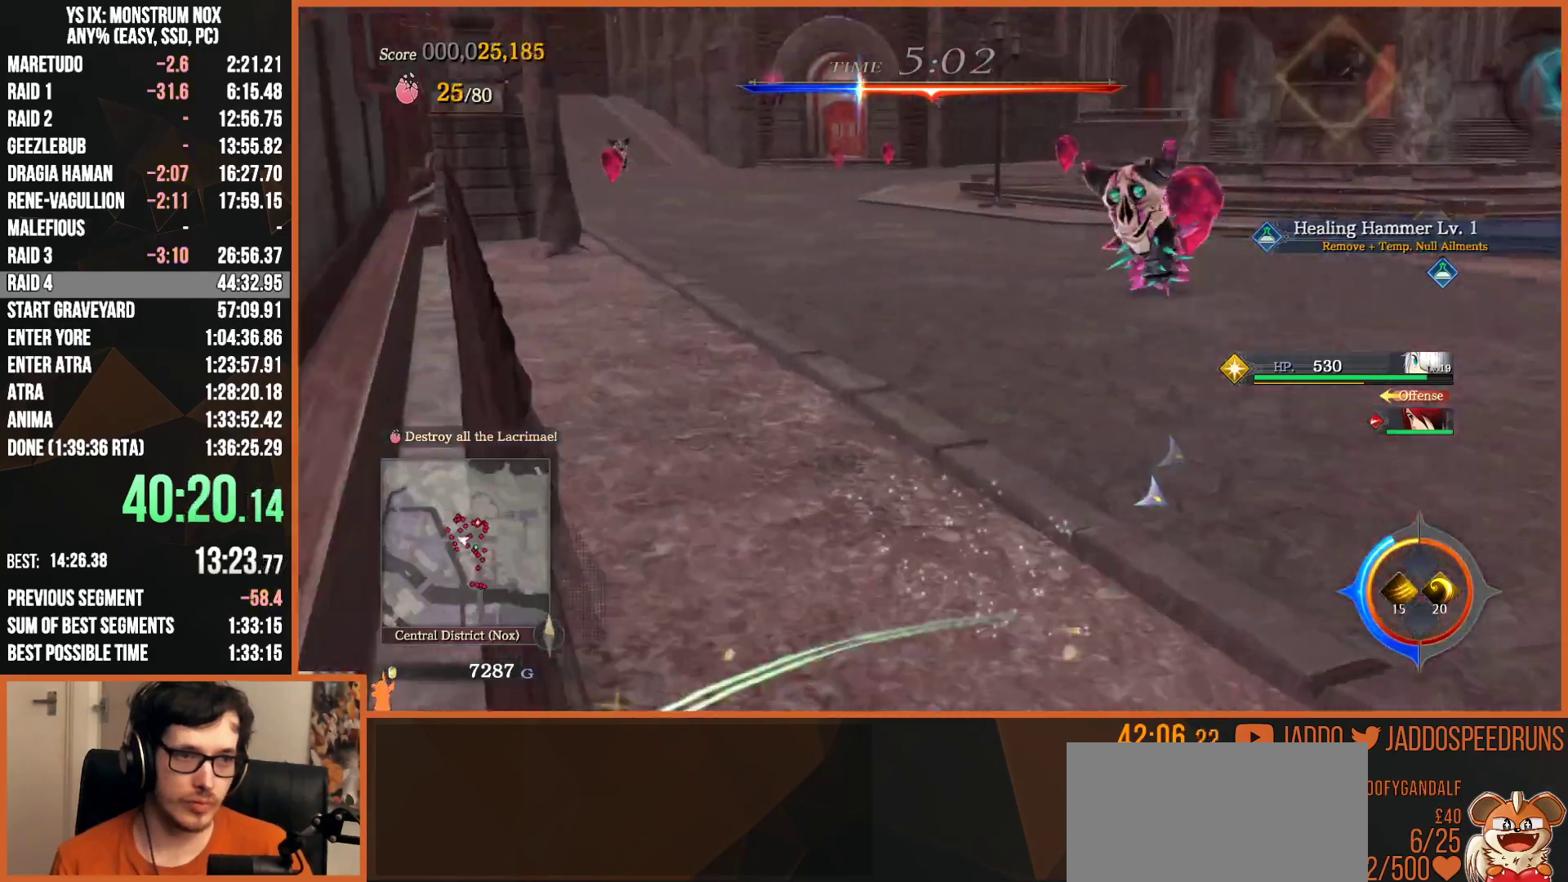
{"dt_ms": 500, "buttons": ["L2"], "left_stick": "up", "right_stick": "center", "events": [[17, "TRIANGLE", "down"], [150, "TRIANGLE", "up"], [300, "left_stick", "up"], [300, "right_stick", "center"]]}
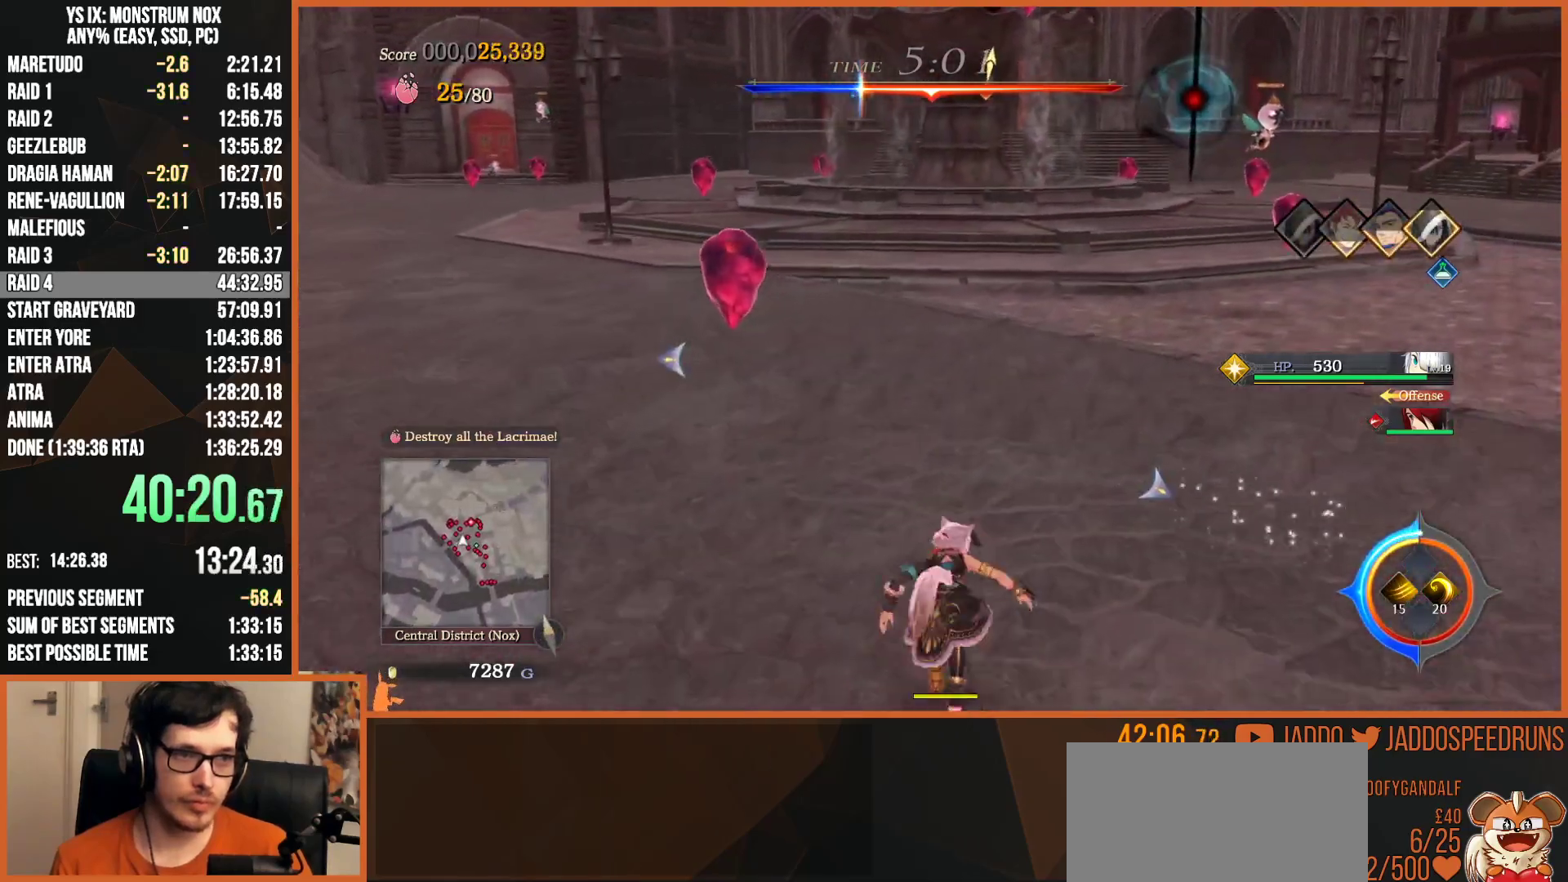
{"dt_ms": 500, "buttons": ["L2"], "left_stick": "up", "right_stick": "center", "events": [[233, "R2", "down"], [333, "SQUARE", "down"], [433, "SQUARE", "up"], [450, "R2", "up"]]}
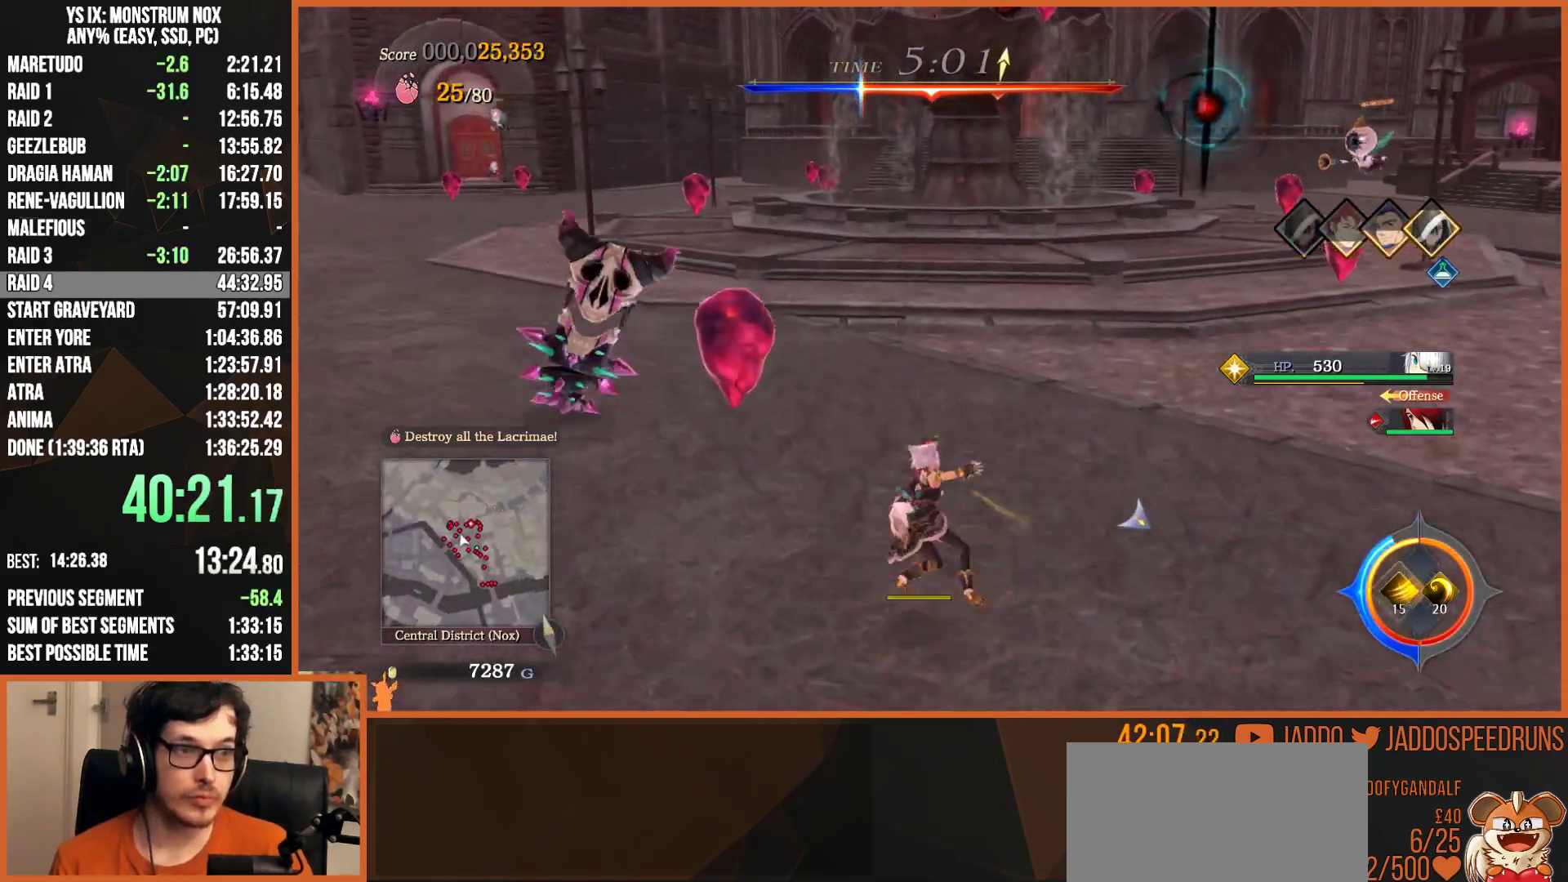
{"dt_ms": 500, "buttons": ["L2"], "left_stick": "right", "right_stick": "center", "events": [[50, "right_stick", "left"], [317, "left_stick", "up-right"], [350, "right_stick", "center"], [467, "left_stick", "right"]]}
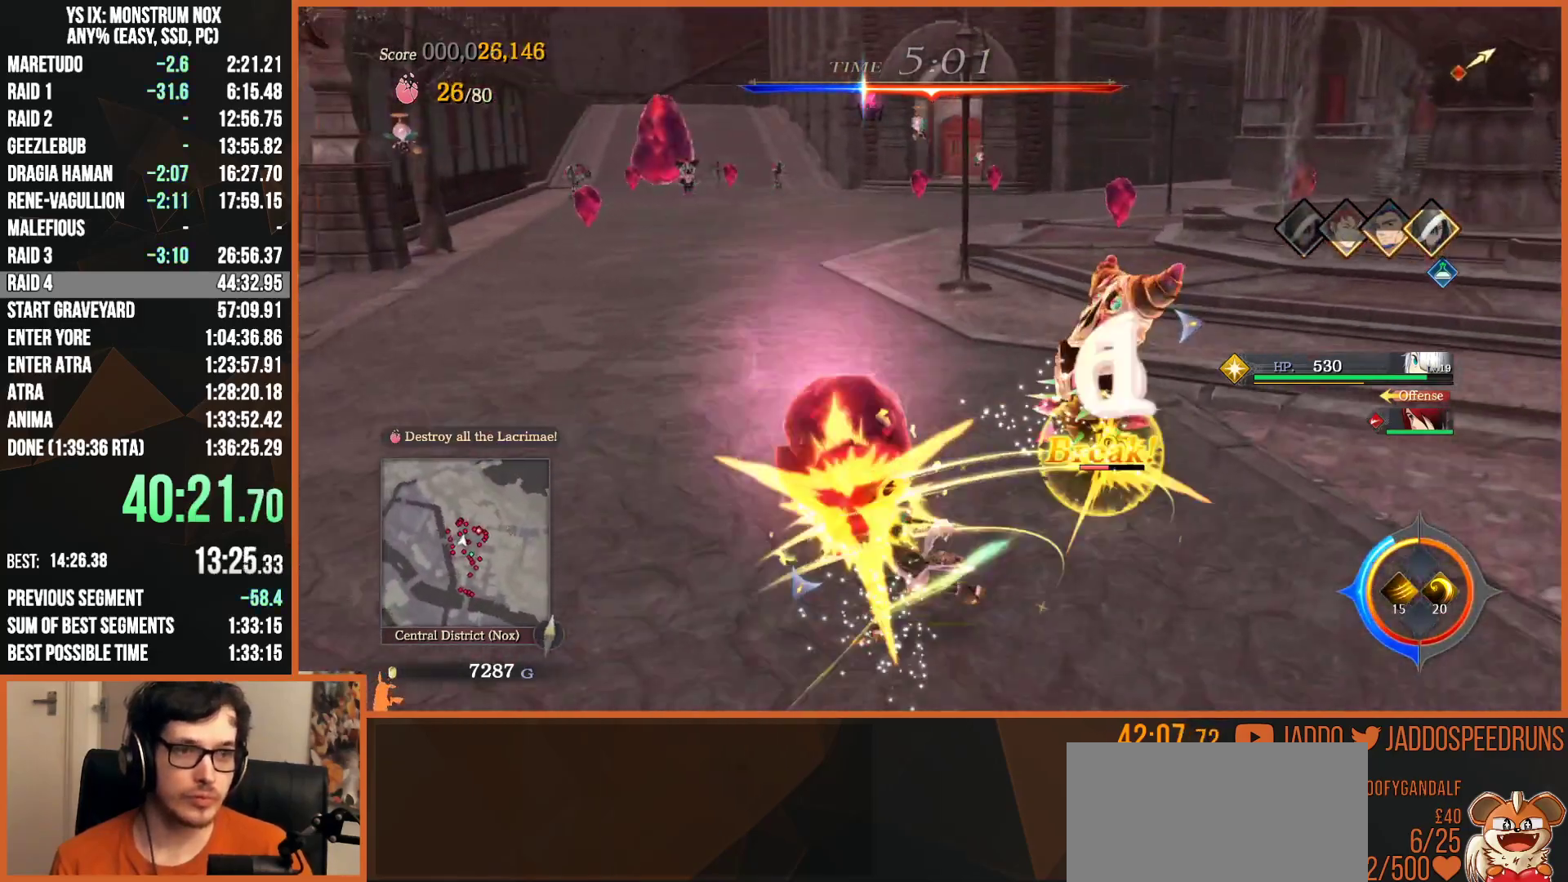
{"dt_ms": 500, "buttons": ["SQUARE", "L2", "R2"], "left_stick": "right", "right_stick": "center", "events": [[17, "TRIANGLE", "down"], [133, "TRIANGLE", "up"], [433, "R2", "down"], [500, "SQUARE", "down"]]}
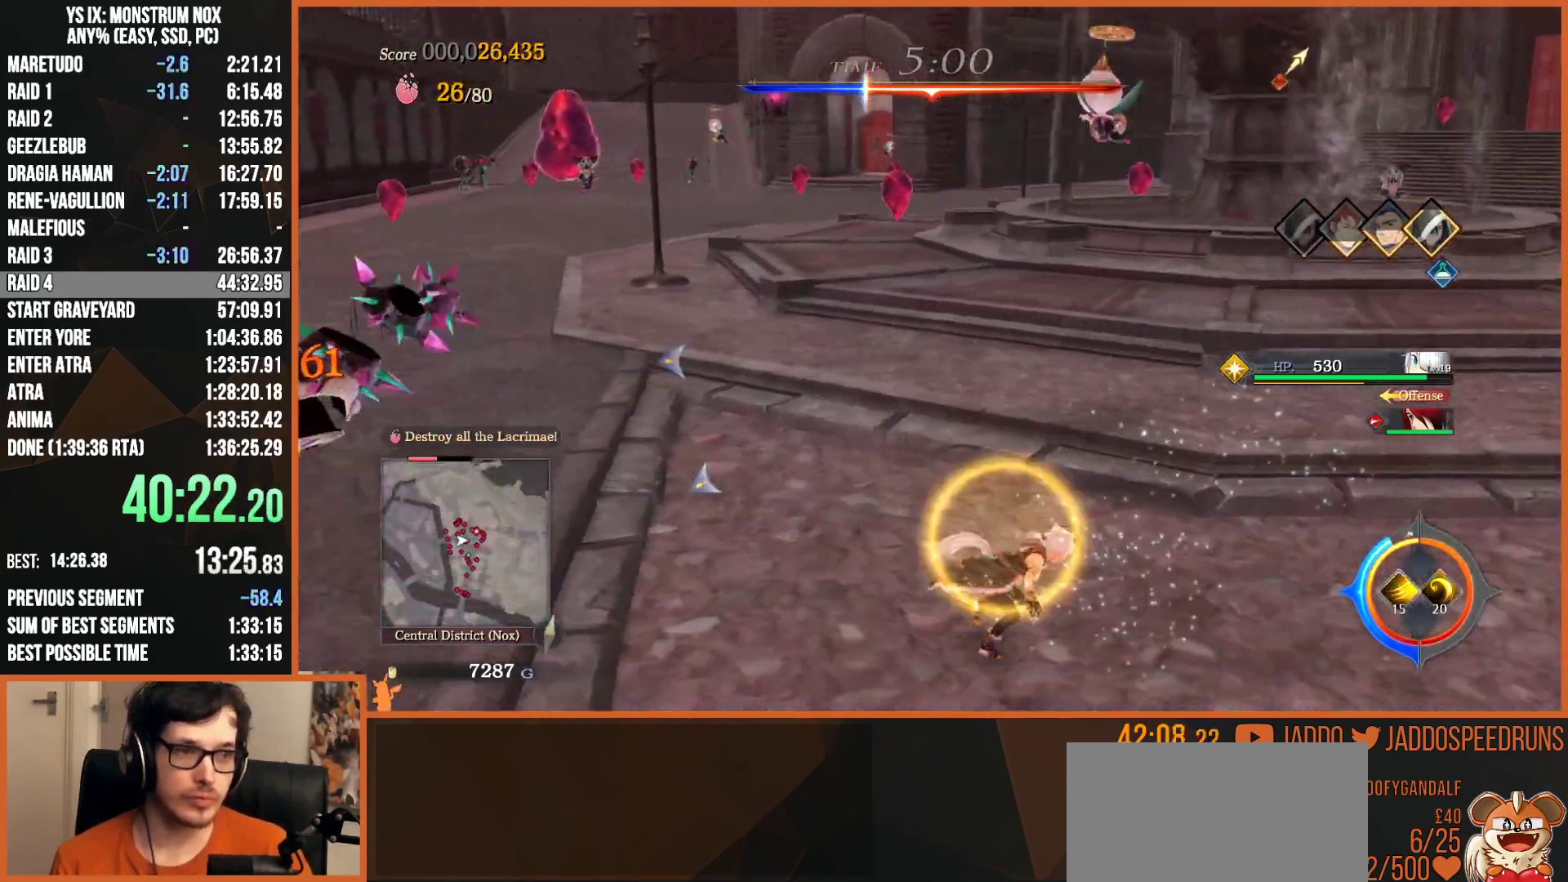
{"dt_ms": 500, "buttons": ["L2"], "left_stick": "up-right", "right_stick": "right", "events": [[133, "SQUARE", "up"], [167, "R2", "up"], [283, "right_stick", "right"], [500, "left_stick", "up-right"]]}
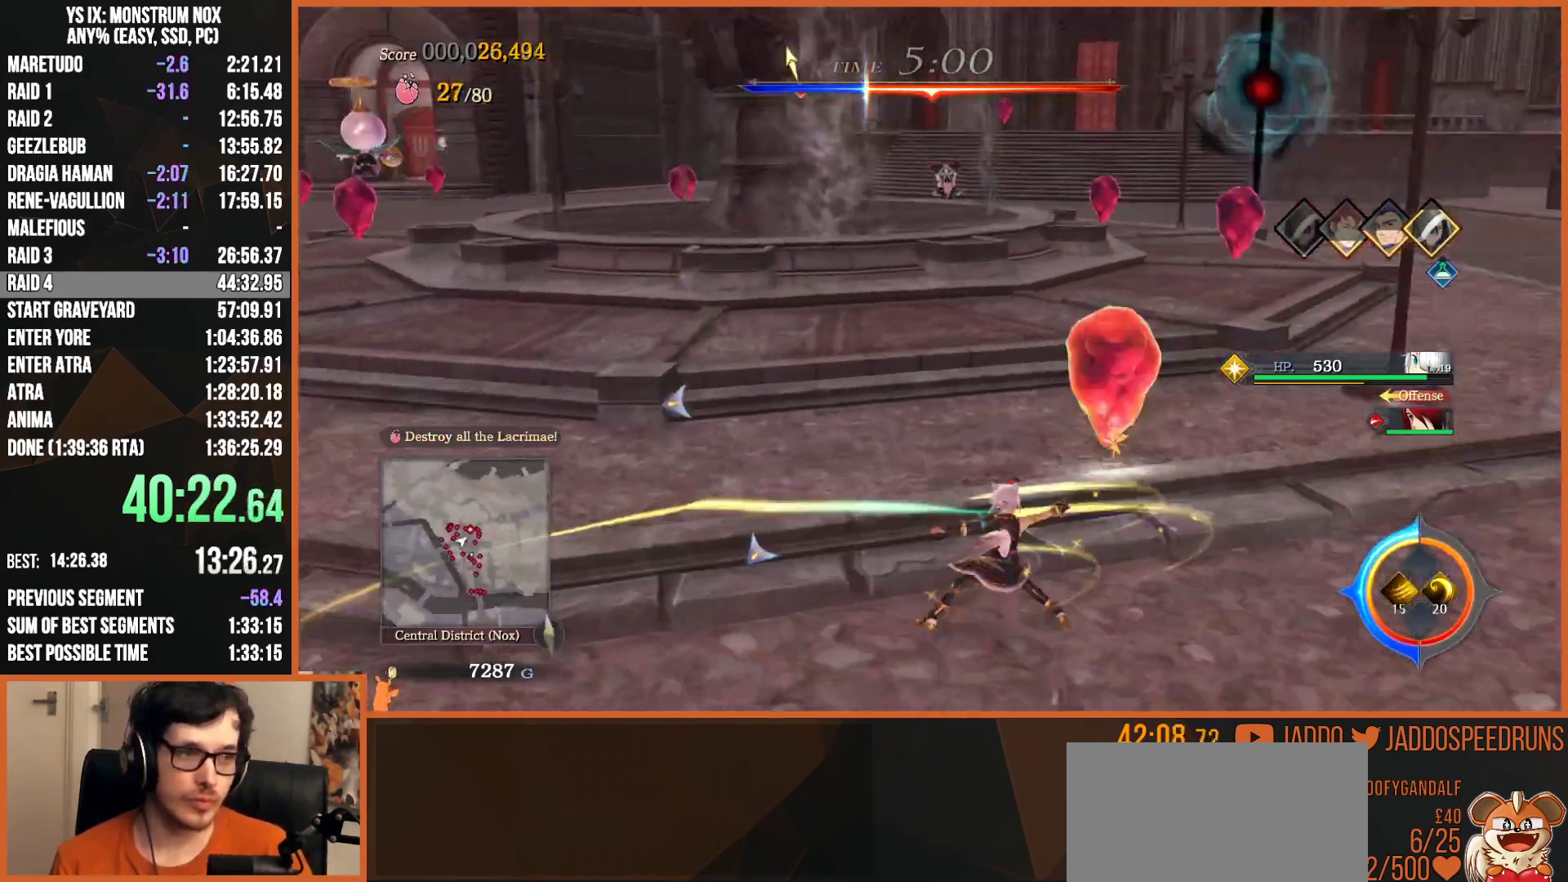
{"dt_ms": 500, "buttons": ["L2"], "left_stick": "up", "right_stick": "center", "events": [[50, "right_stick", "center"], [200, "left_stick", "up"], [350, "TRIANGLE", "down"], [483, "TRIANGLE", "up"]]}
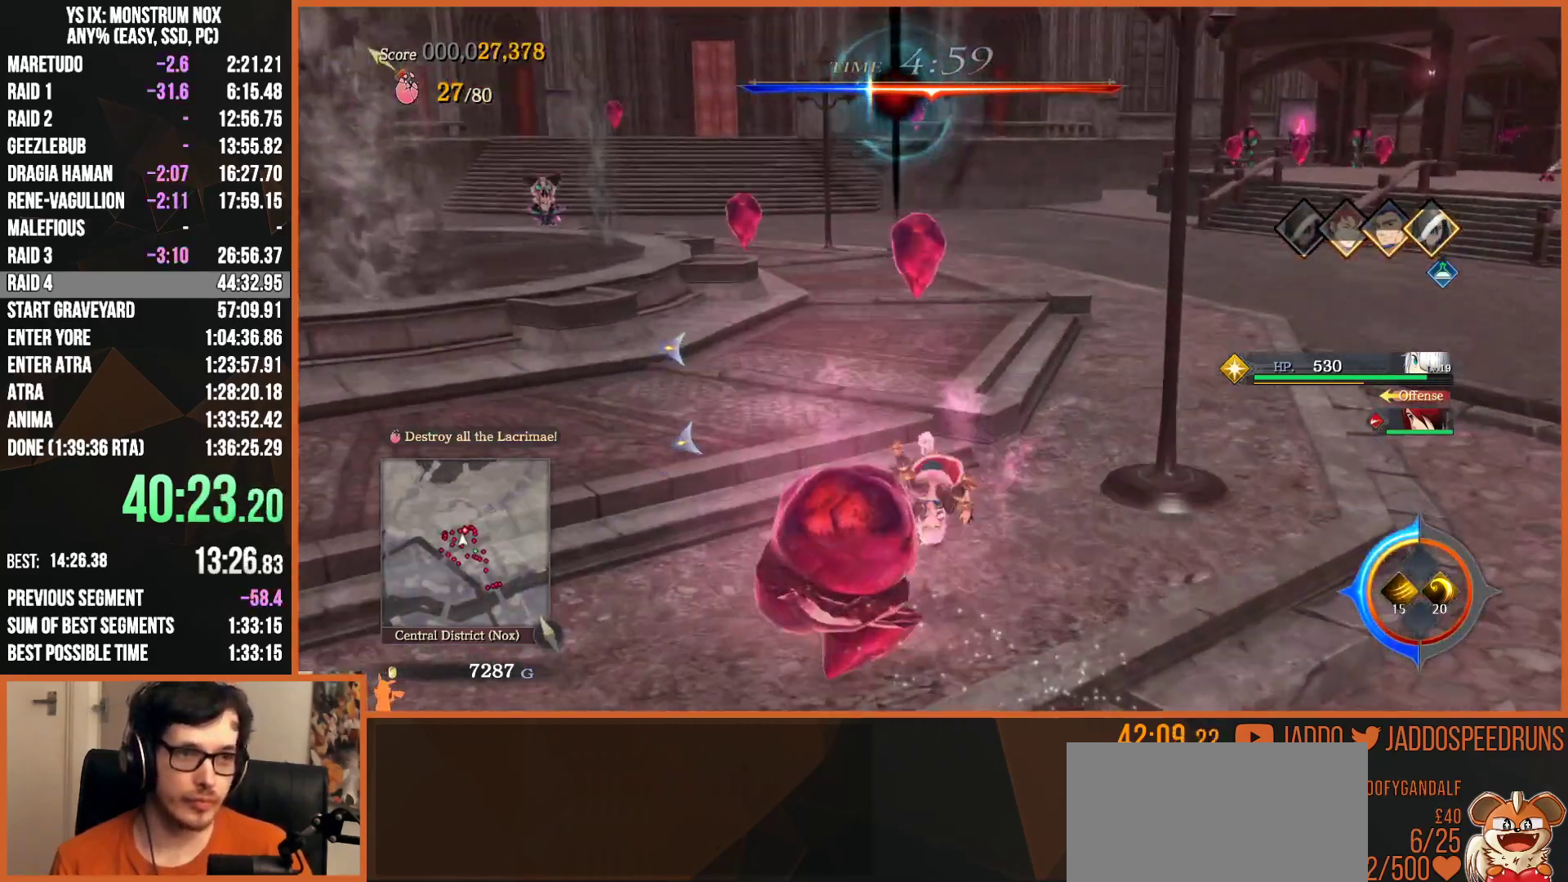
{"dt_ms": 500, "buttons": ["L2"], "left_stick": "up", "right_stick": "center", "events": [[267, "R2", "down"], [317, "SQUARE", "down"], [450, "SQUARE", "up"], [467, "R2", "up"]]}